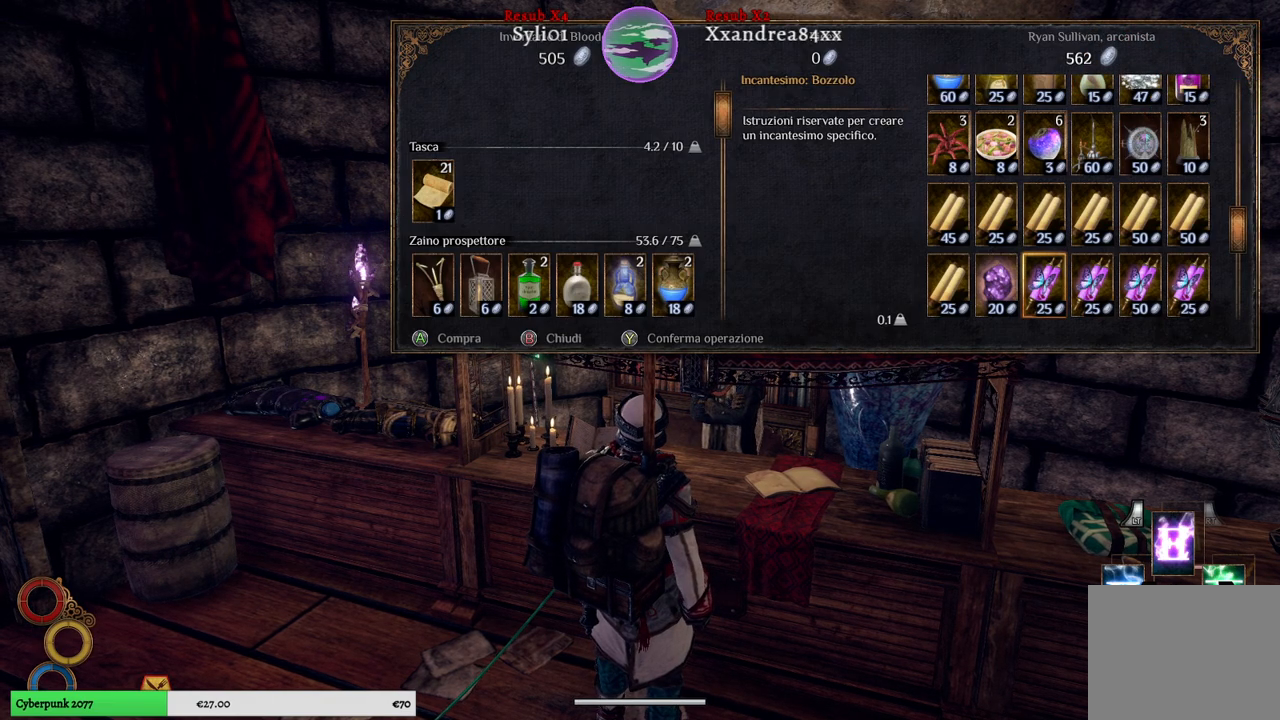
Gameplay with a controller (Xbox layout); each line is a JSON object with the inputs held at the frame after it. "events" lists button and stick changes between this image and that frame as [ms after this image, input, new state], when the widget could be followed in between. Not read: L3.
{"buttons": [], "left_stick": "center", "right_stick": "center", "events": [[167, "left_stick", "down"], [383, "left_stick", "center"]]}
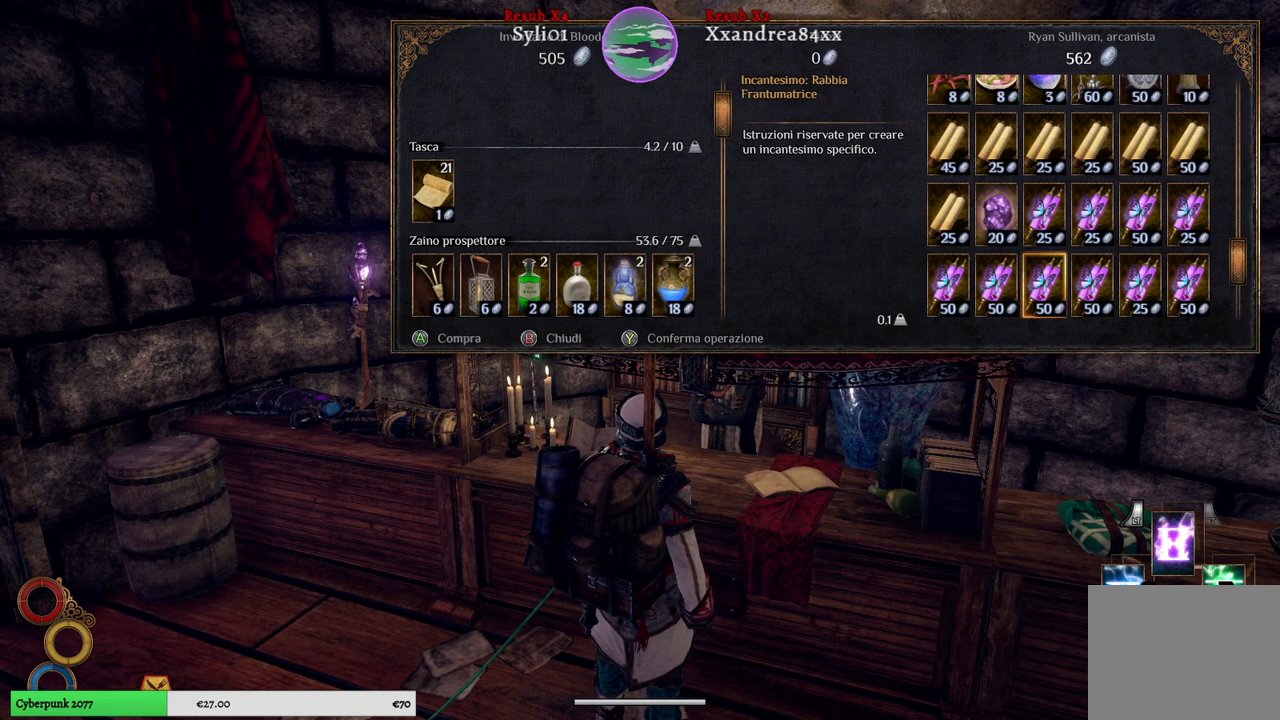
{"buttons": [], "left_stick": "center", "right_stick": "center", "events": []}
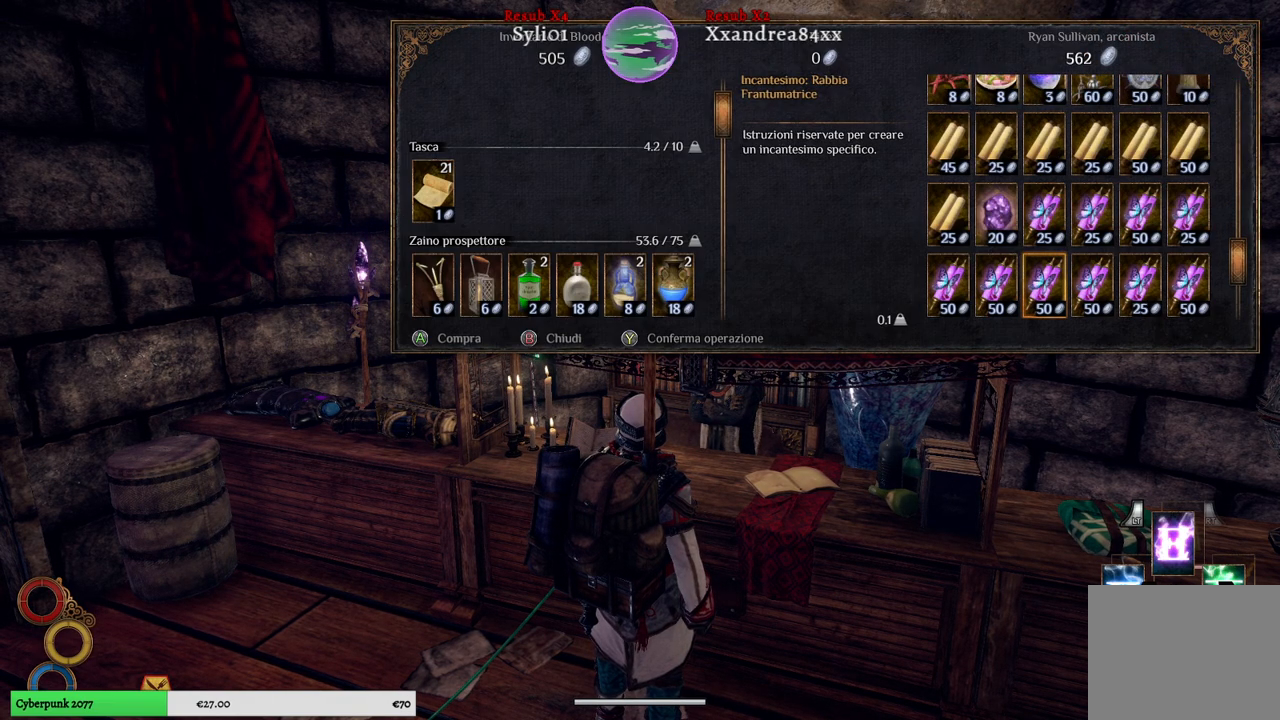
{"buttons": [], "left_stick": "center", "right_stick": "center", "events": [[50, "left_stick", "down"], [283, "left_stick", "center"]]}
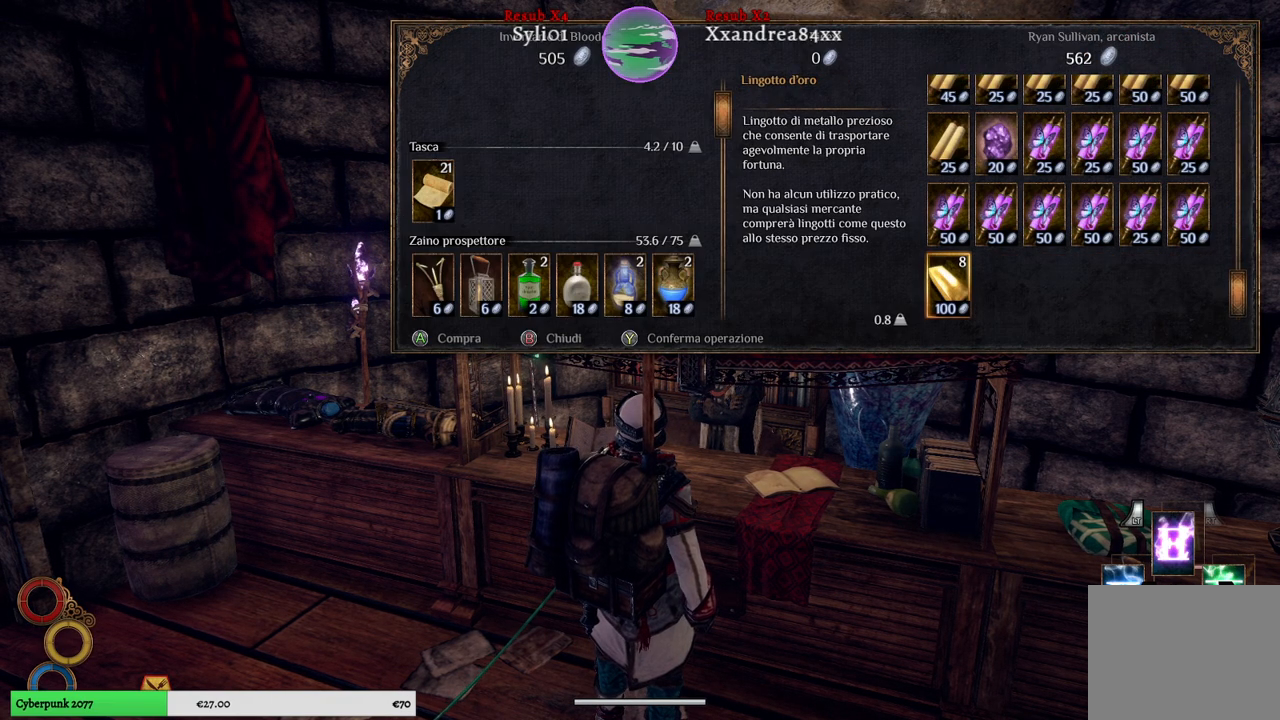
{"buttons": [], "left_stick": "center", "right_stick": "center", "events": [[133, "left_stick", "up"], [333, "left_stick", "center"]]}
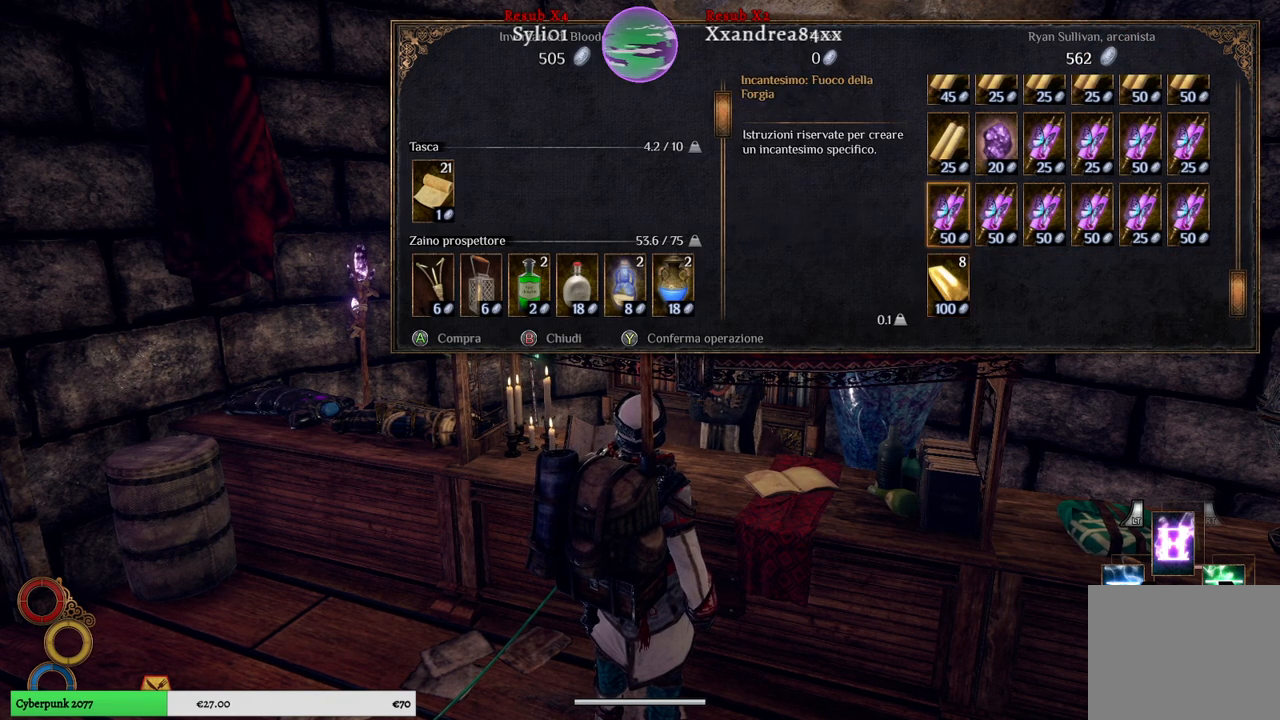
{"buttons": [], "left_stick": "center", "right_stick": "center", "events": []}
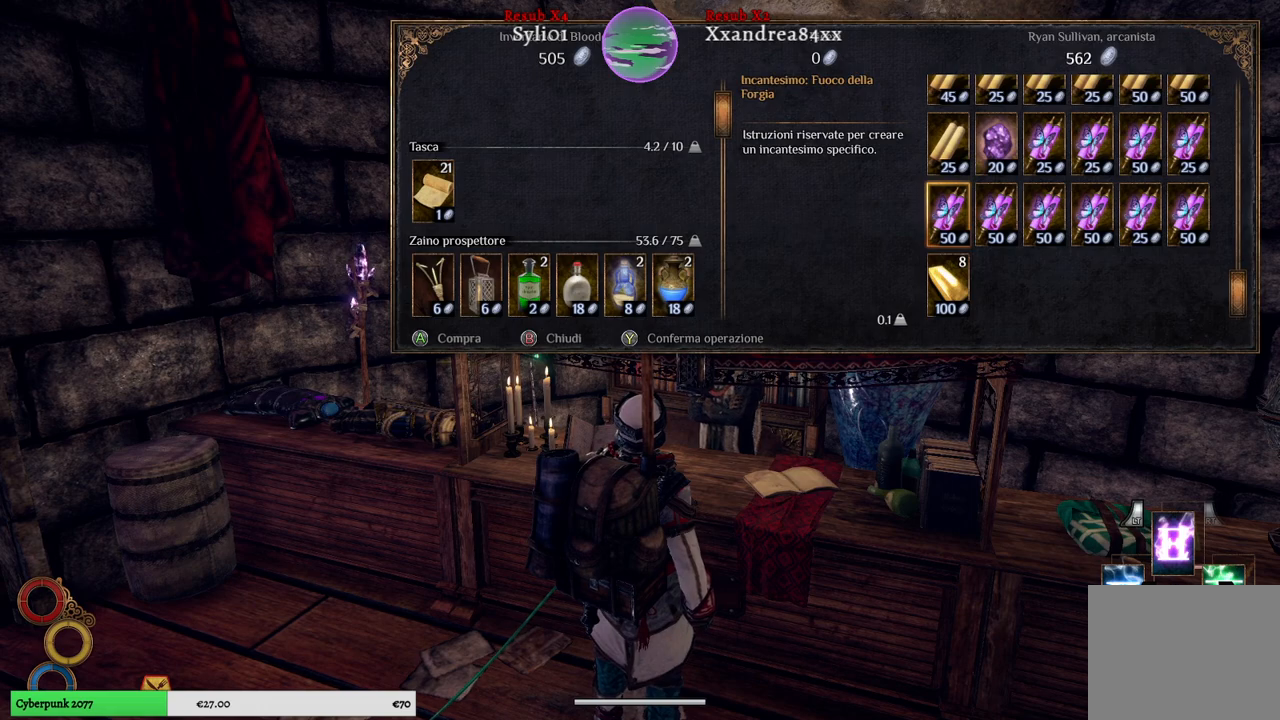
{"buttons": [], "left_stick": "center", "right_stick": "center", "events": []}
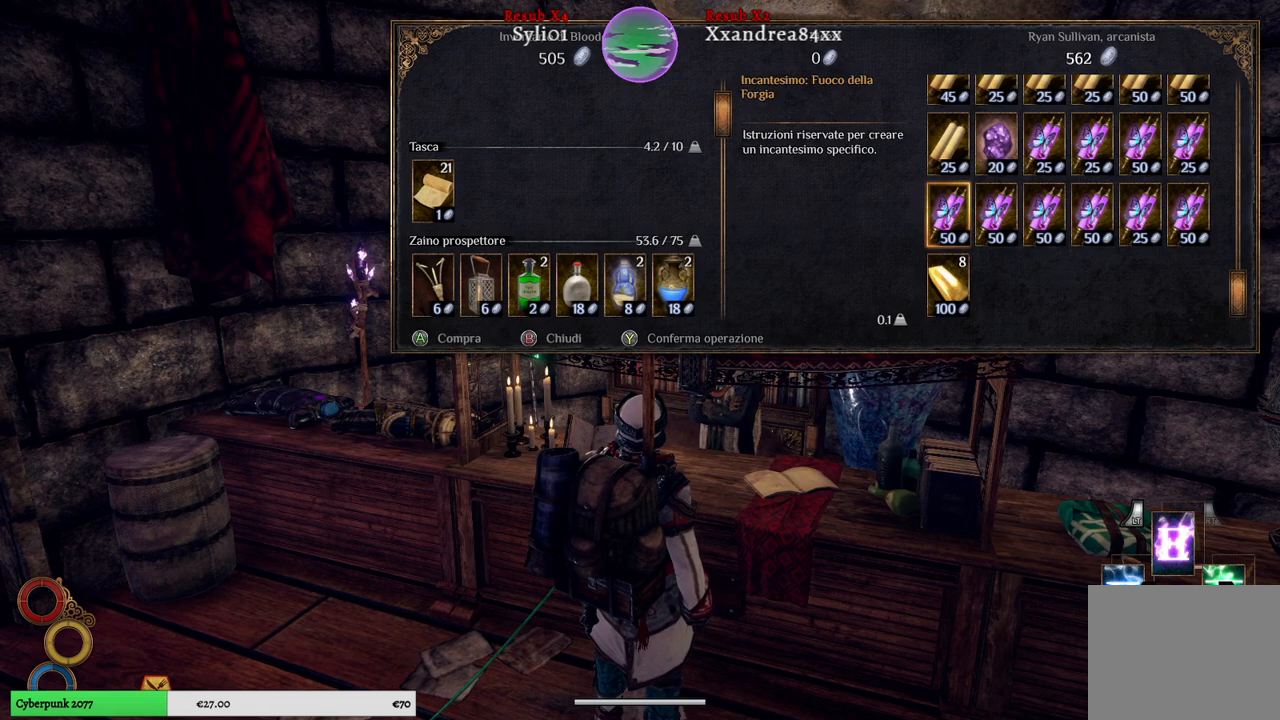
{"buttons": [], "left_stick": "center", "right_stick": "center", "events": []}
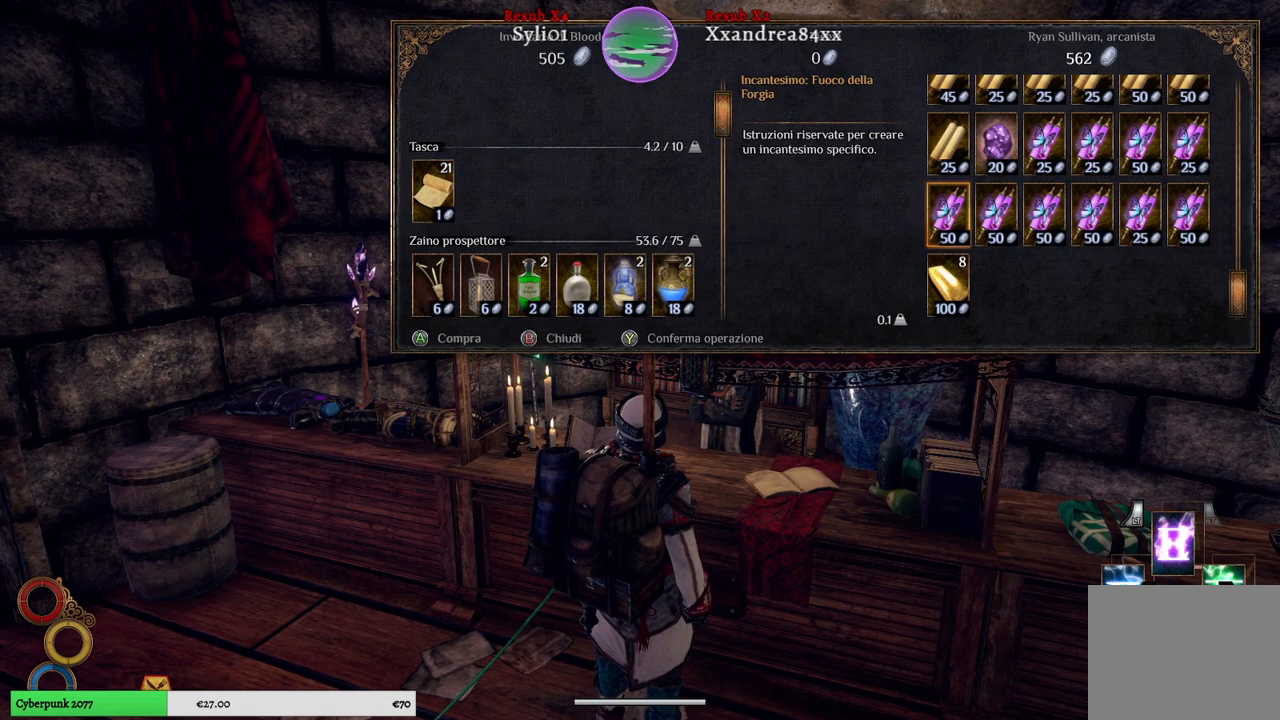
{"buttons": [], "left_stick": "right", "right_stick": "center", "events": [[300, "left_stick", "right"]]}
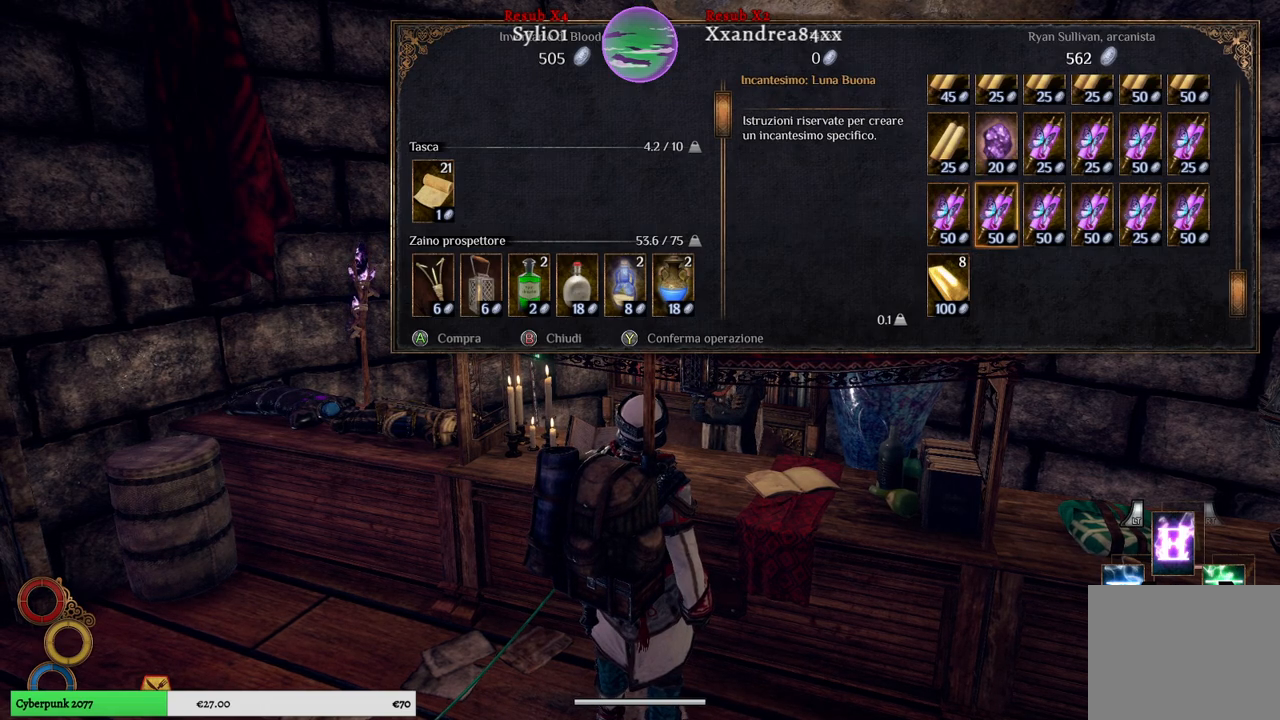
{"buttons": [], "left_stick": "center", "right_stick": "center", "events": [[67, "left_stick", "center"]]}
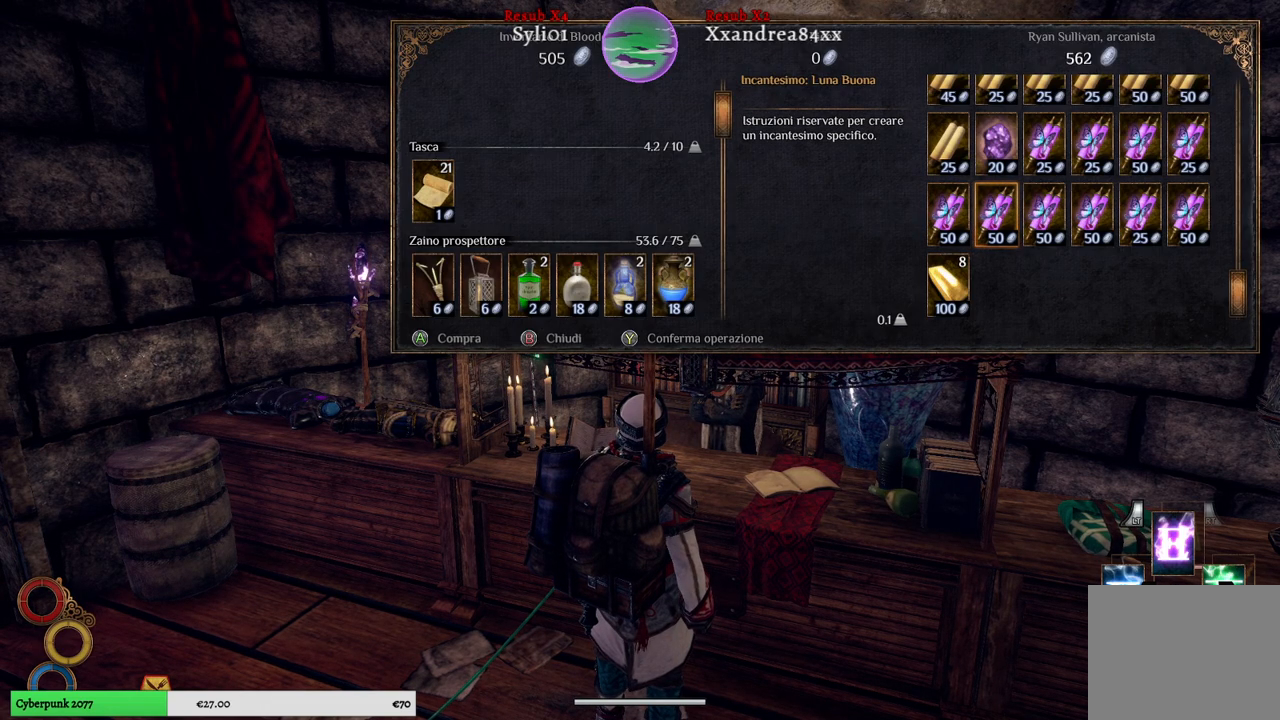
{"buttons": [], "left_stick": "center", "right_stick": "center", "events": []}
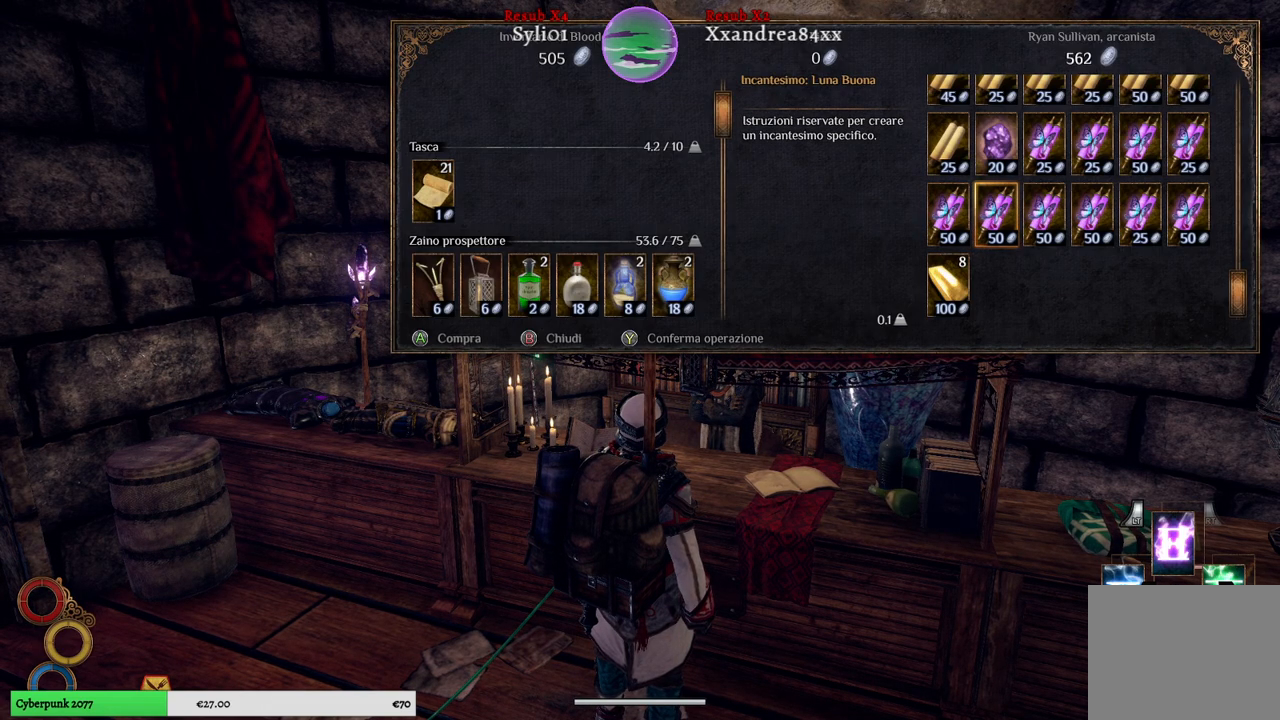
{"buttons": [], "left_stick": "center", "right_stick": "center", "events": [[83, "left_stick", "right"], [383, "left_stick", "center"]]}
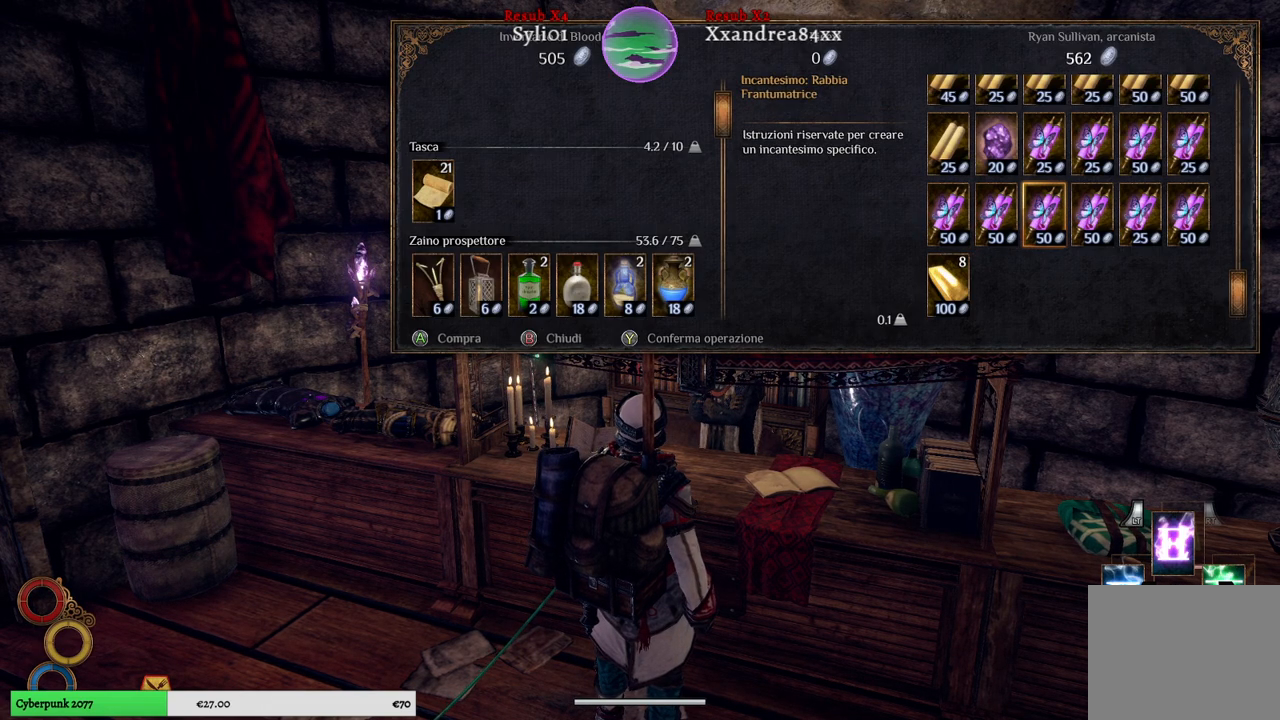
{"buttons": [], "left_stick": "center", "right_stick": "center", "events": []}
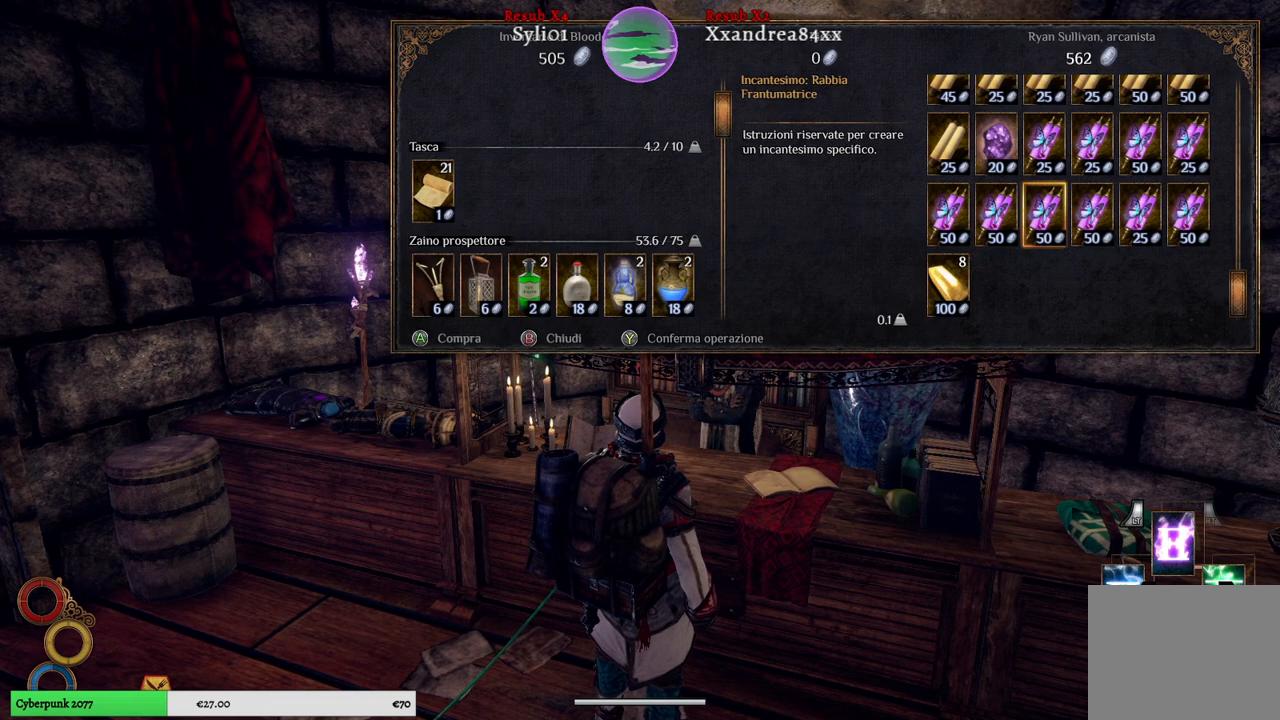
{"buttons": [], "left_stick": "center", "right_stick": "center", "events": []}
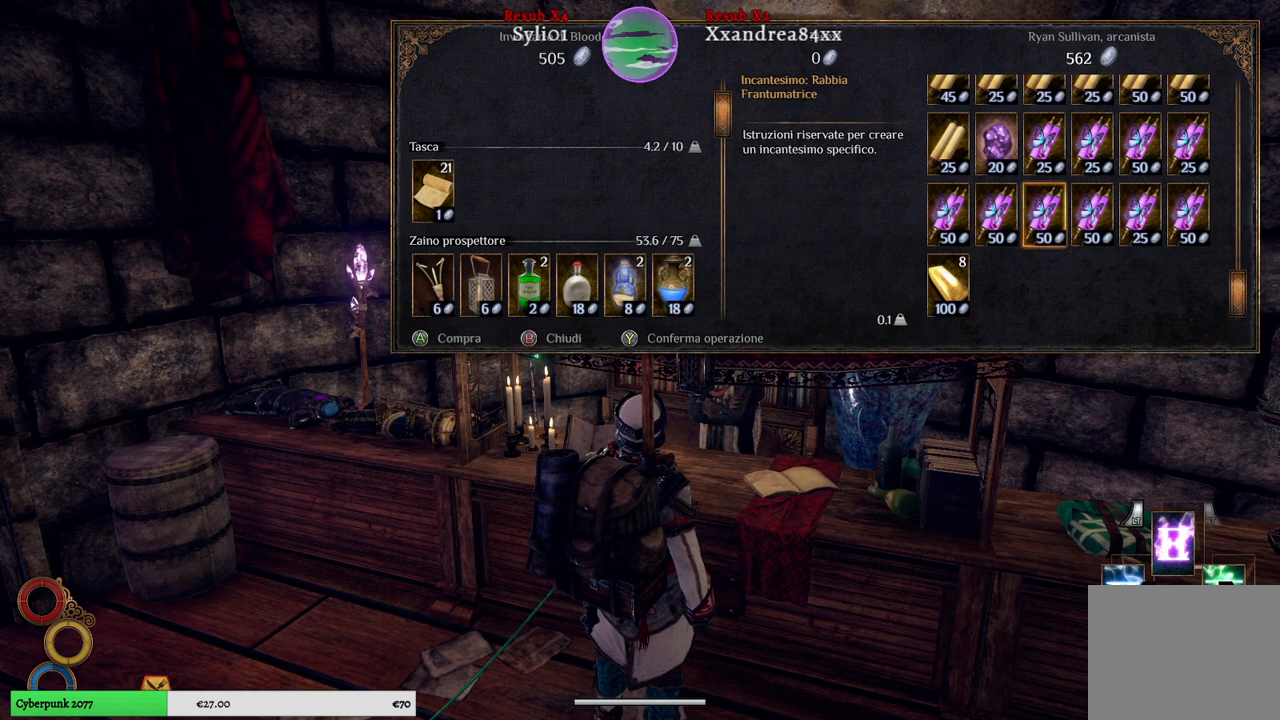
{"buttons": [], "left_stick": "center", "right_stick": "center", "events": []}
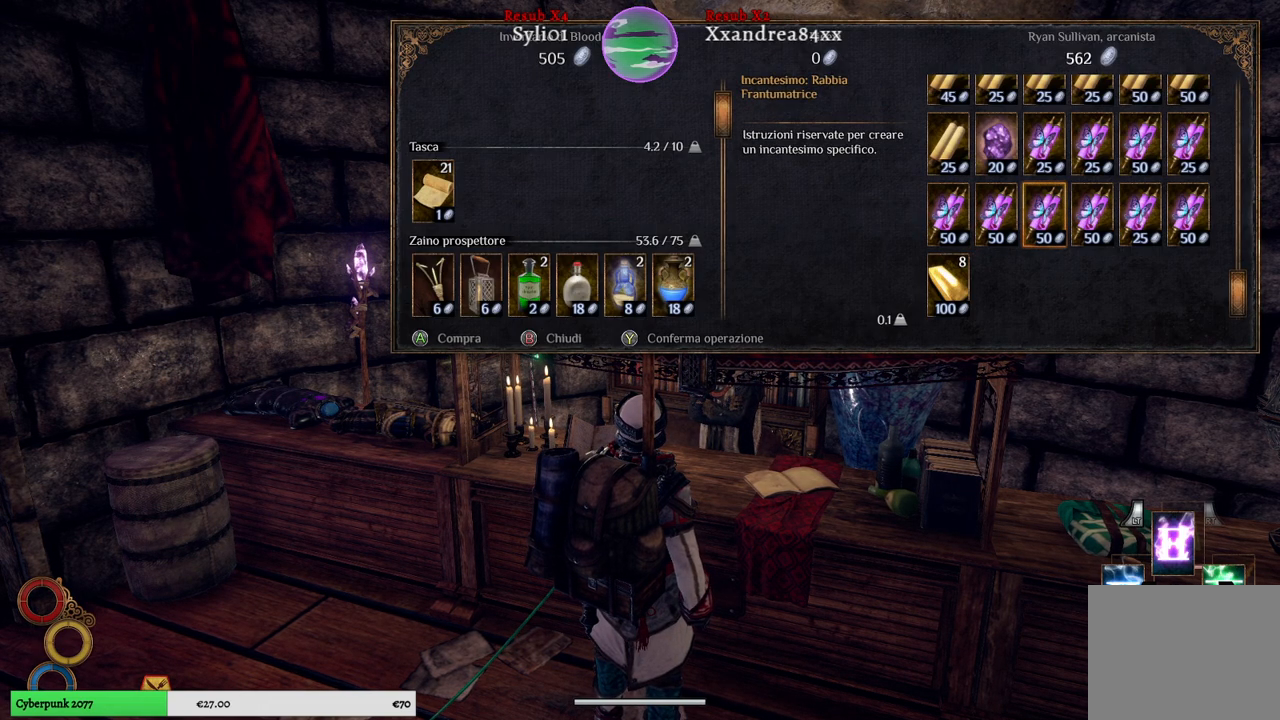
{"buttons": [], "left_stick": "center", "right_stick": "center", "events": []}
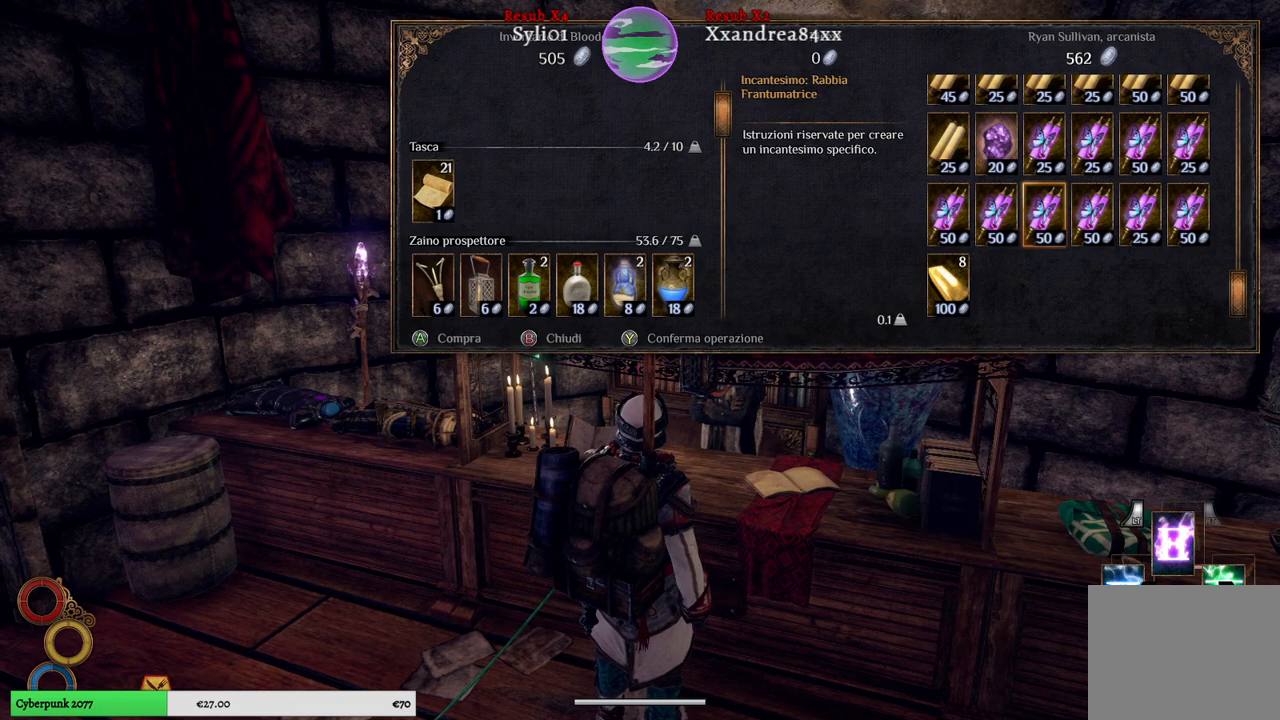
{"buttons": [], "left_stick": "center", "right_stick": "center", "events": []}
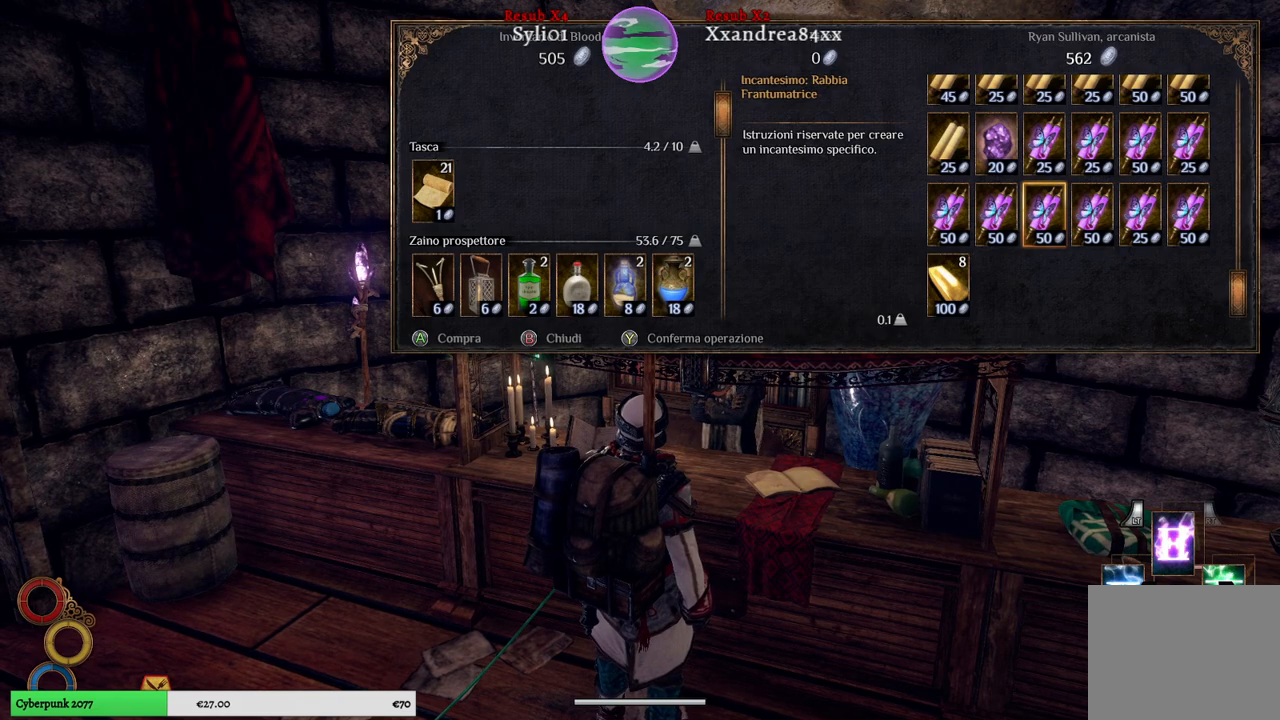
{"buttons": [], "left_stick": "center", "right_stick": "center", "events": []}
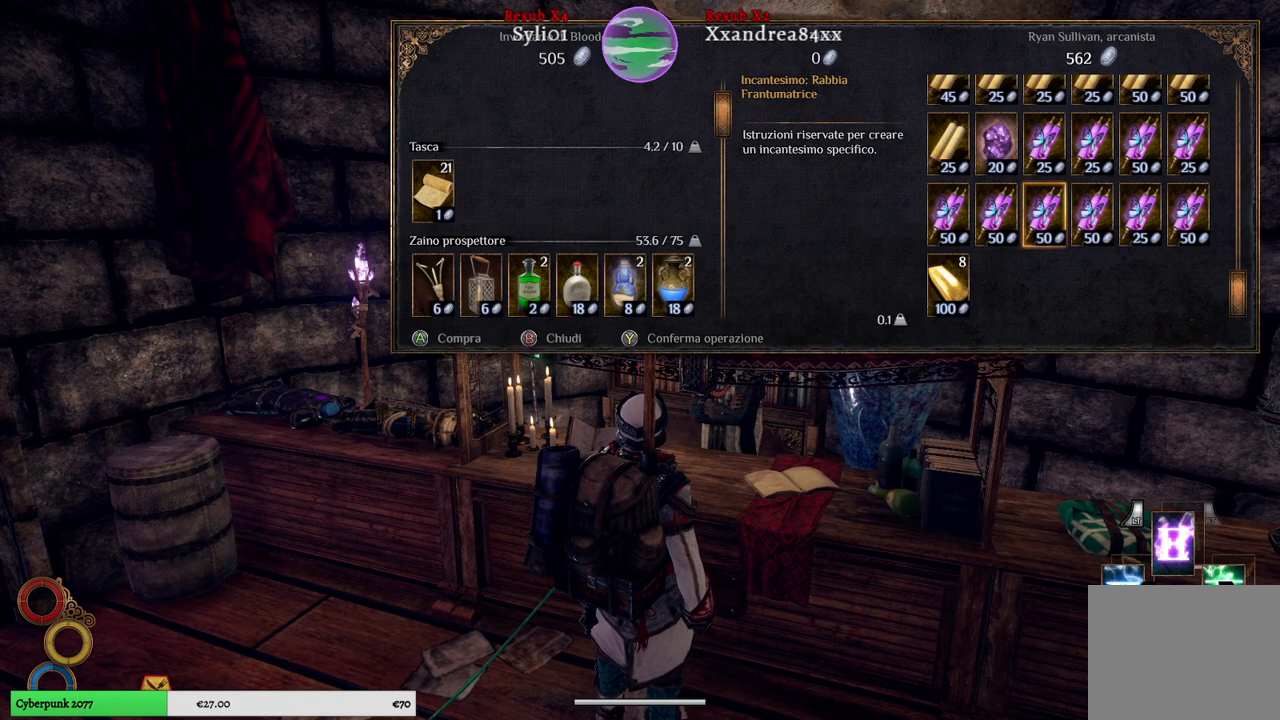
{"buttons": [], "left_stick": "right", "right_stick": "center", "events": [[383, "left_stick", "right"]]}
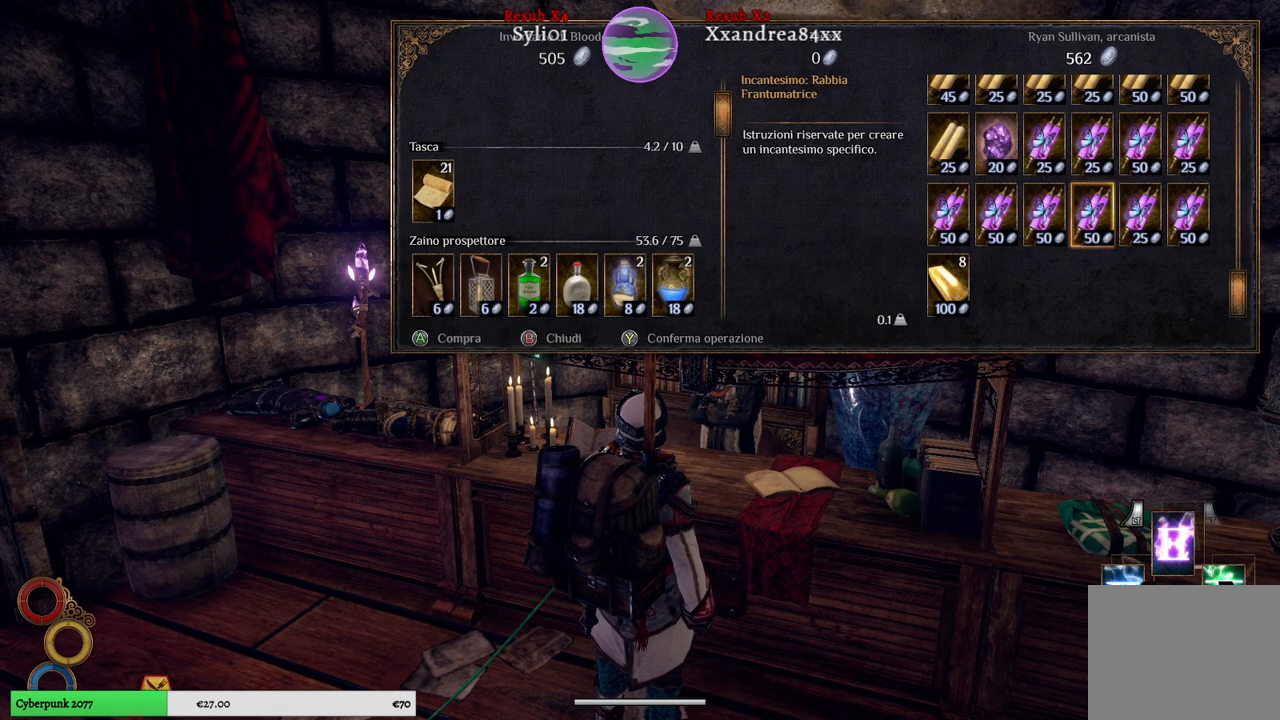
{"buttons": [], "left_stick": "right", "right_stick": "center", "events": [[150, "left_stick", "center"], [467, "left_stick", "right"]]}
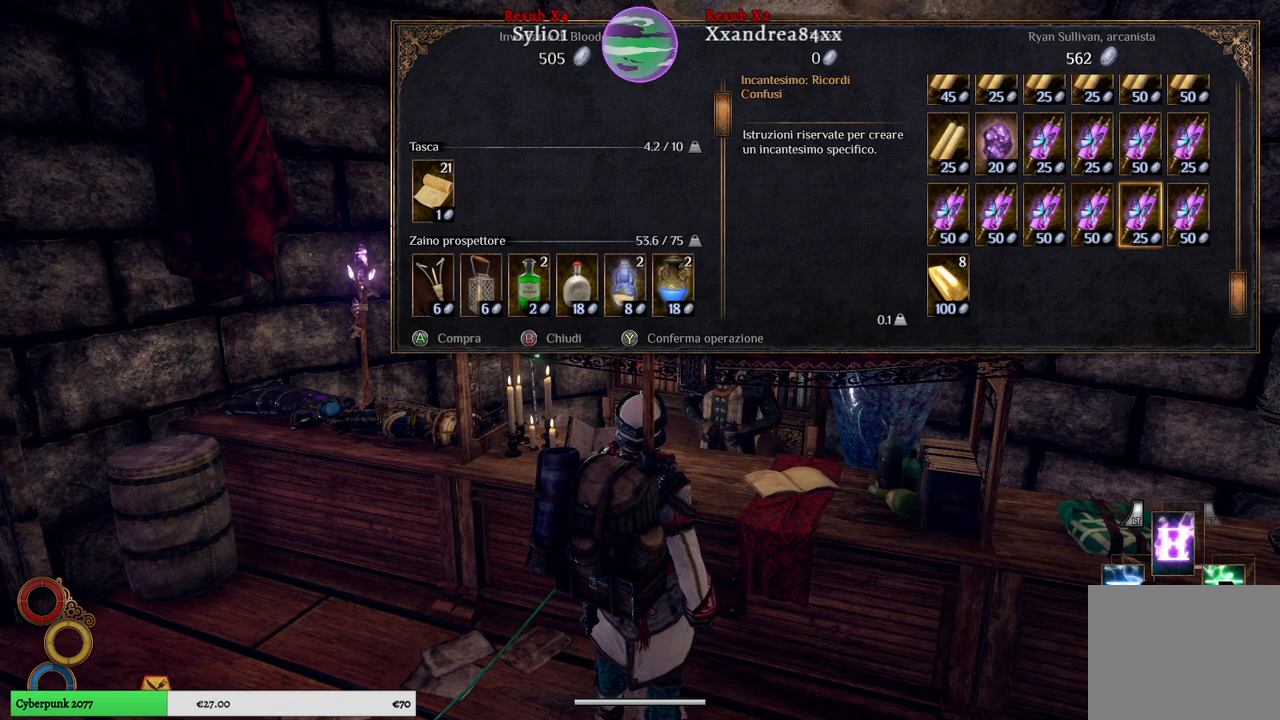
{"buttons": [], "left_stick": "center", "right_stick": "center", "events": [[217, "left_stick", "center"]]}
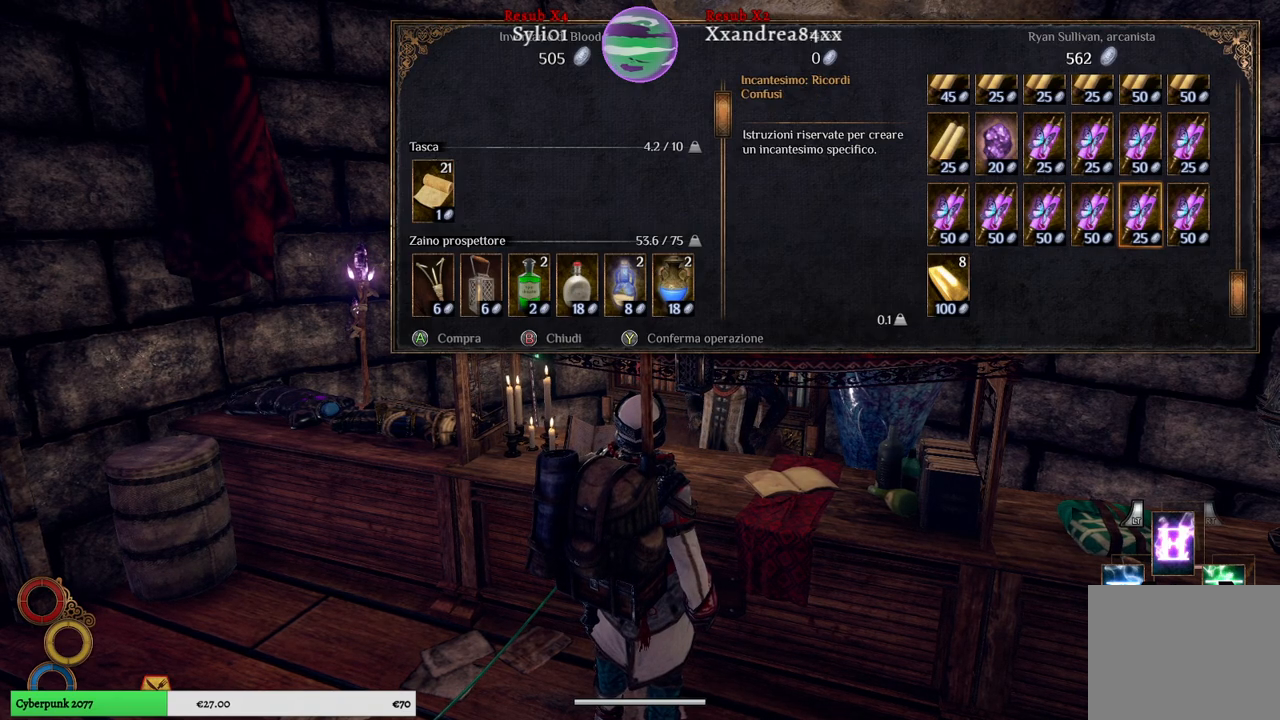
{"buttons": [], "left_stick": "center", "right_stick": "center", "events": [[217, "left_stick", "right"], [450, "left_stick", "center"]]}
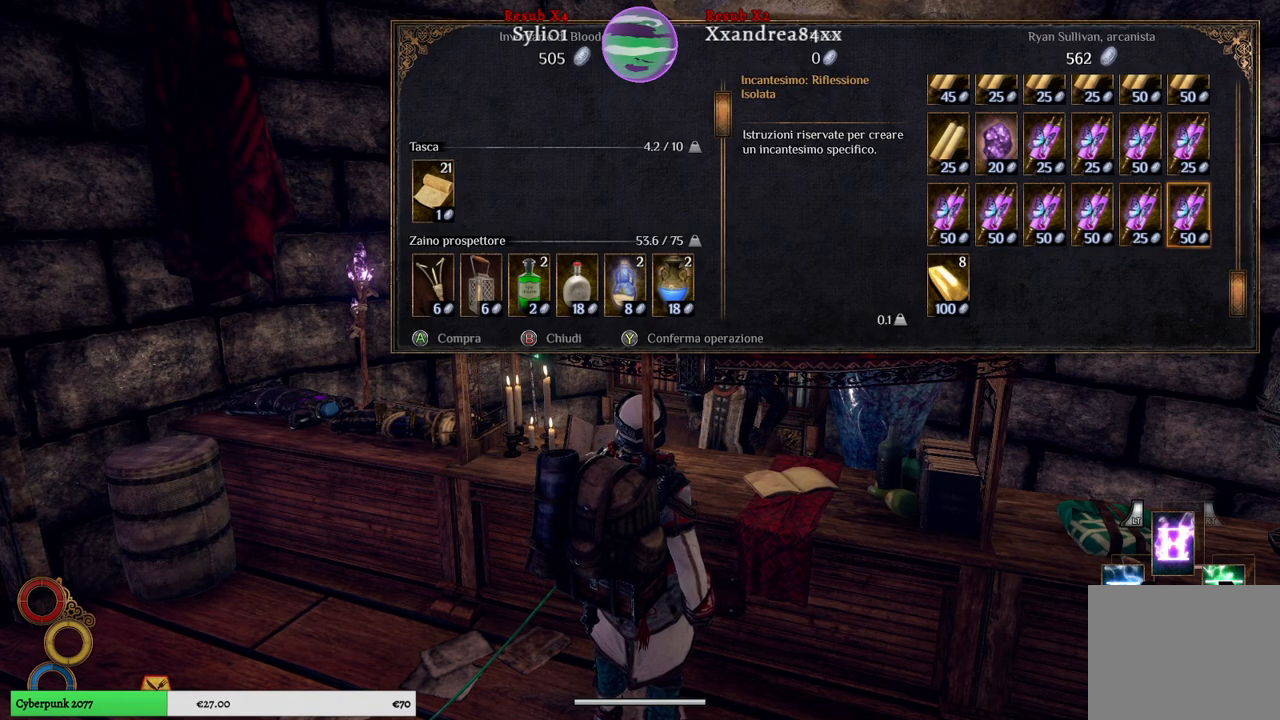
{"buttons": [], "left_stick": "center", "right_stick": "center", "events": []}
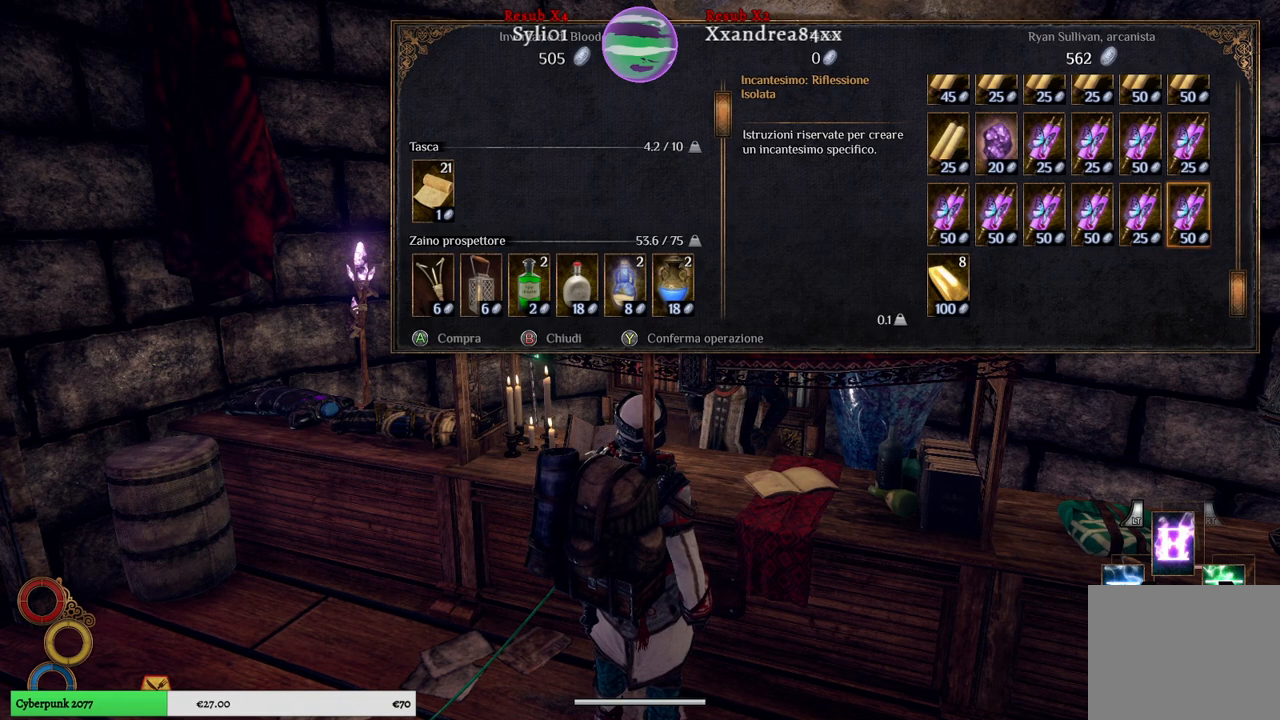
{"buttons": [], "left_stick": "left", "right_stick": "center", "events": [[267, "left_stick", "left"]]}
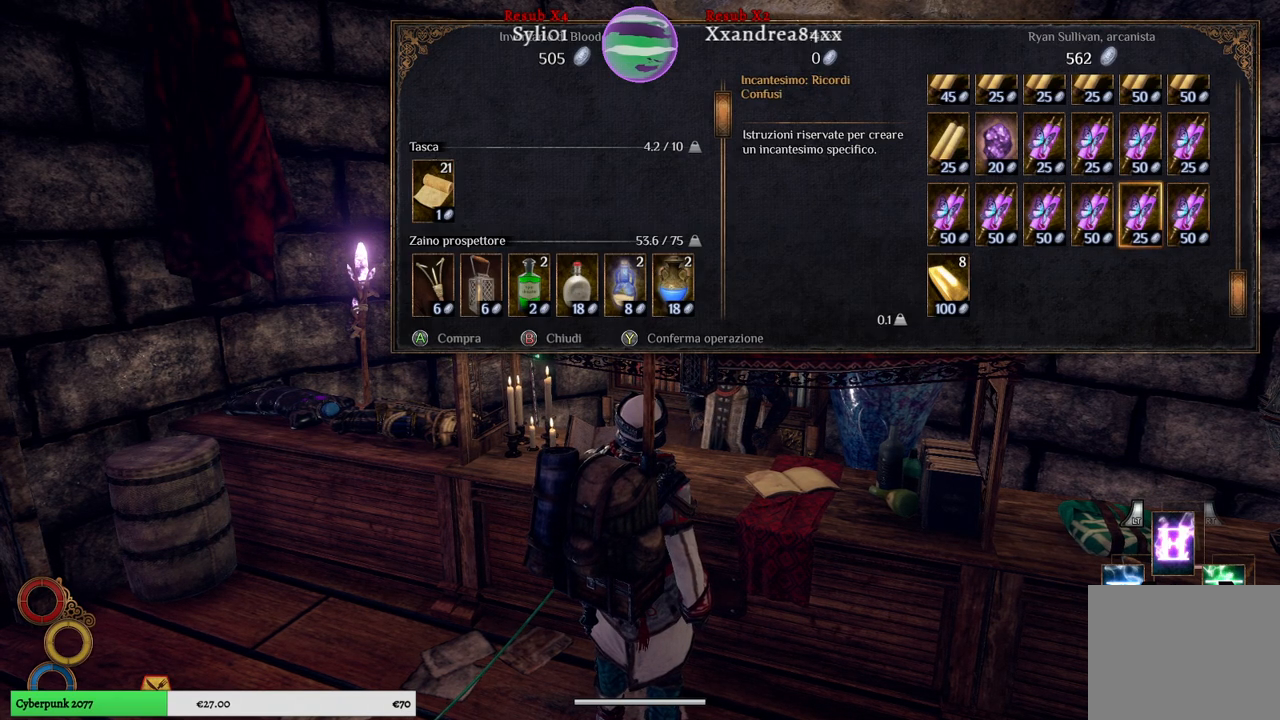
{"buttons": [], "left_stick": "left", "right_stick": "center", "events": [[17, "left_stick", "center"], [117, "left_stick", "left"]]}
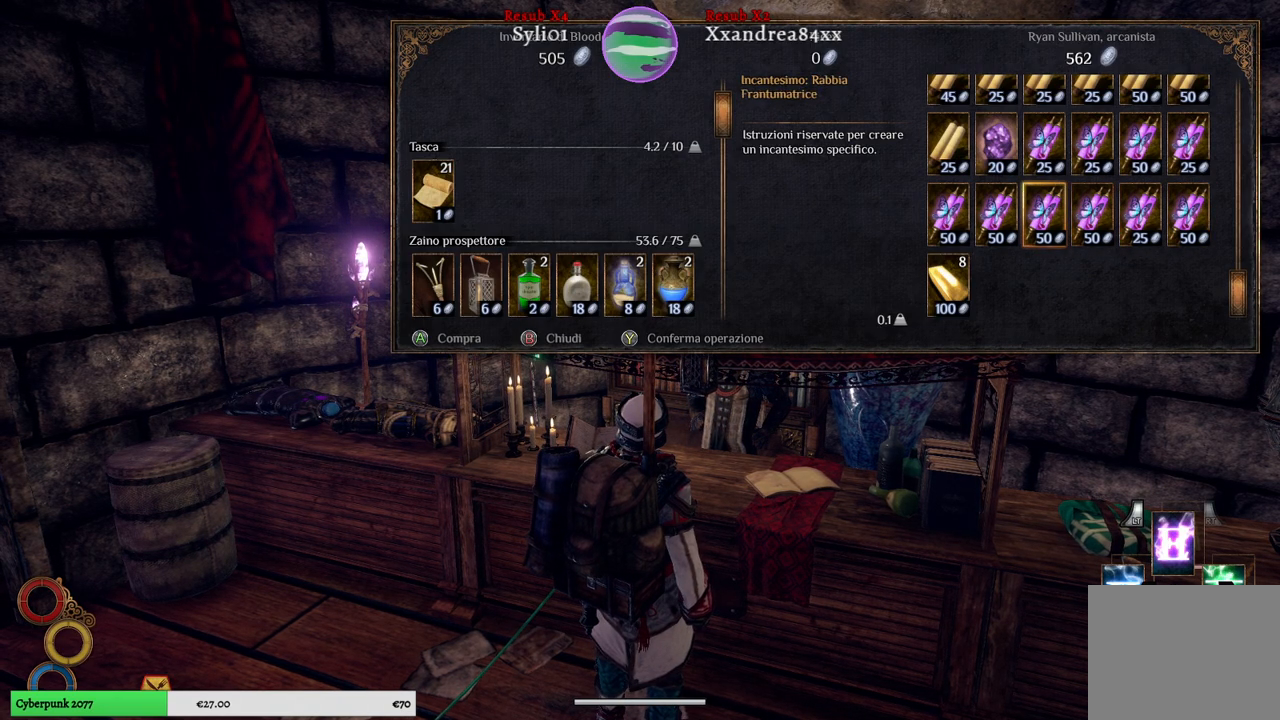
{"buttons": [], "left_stick": "center", "right_stick": "center", "events": [[467, "left_stick", "center"]]}
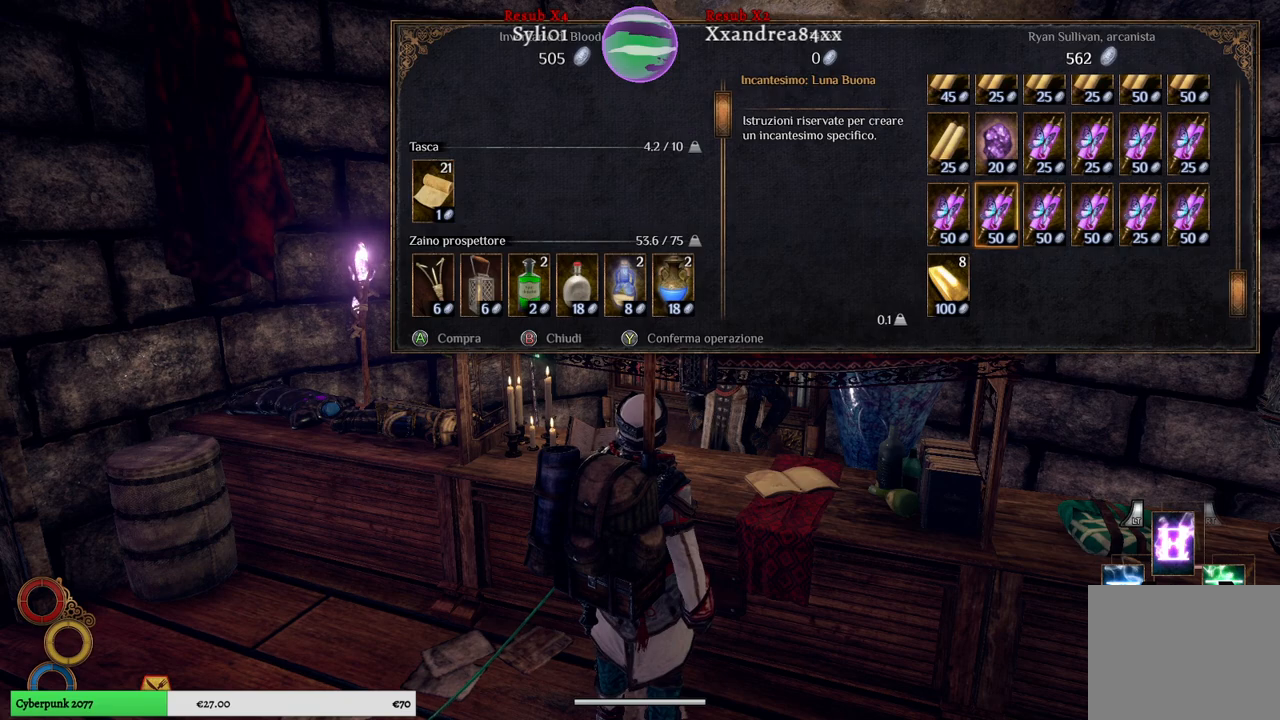
{"buttons": [], "left_stick": "up", "right_stick": "center", "events": [[67, "left_stick", "left"], [300, "left_stick", "center"], [433, "left_stick", "up"]]}
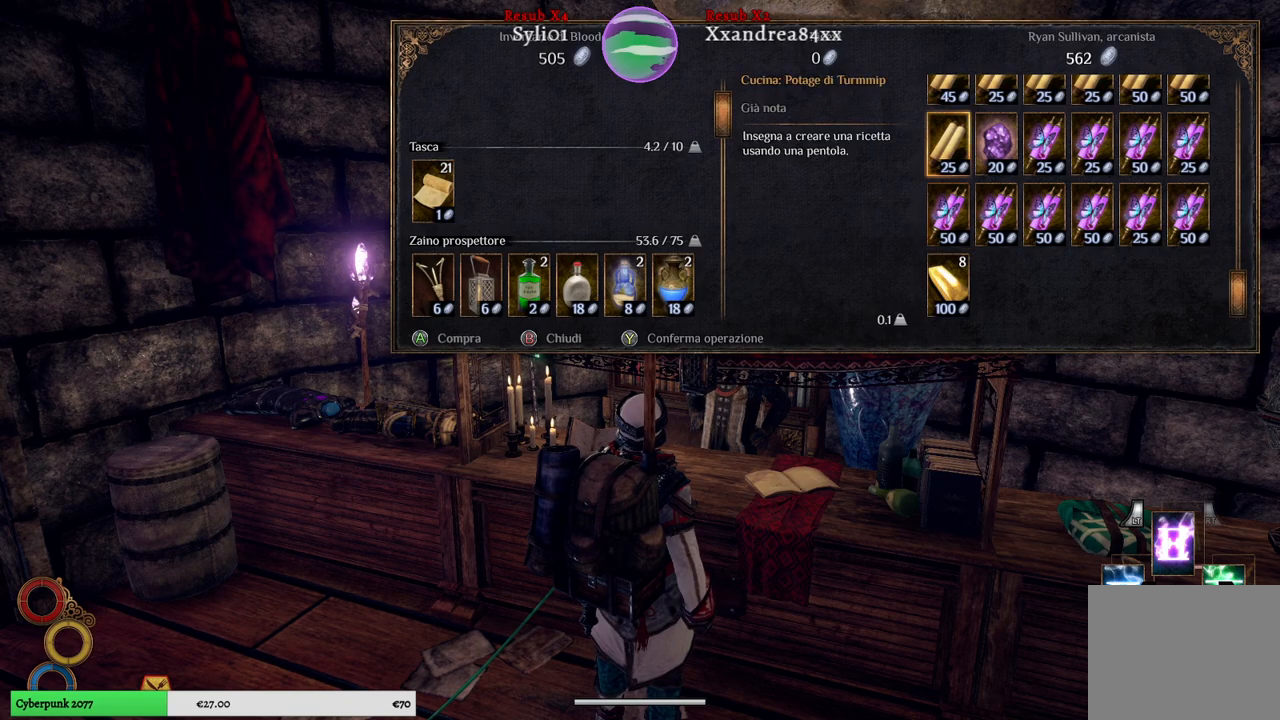
{"buttons": [], "left_stick": "center", "right_stick": "center", "events": [[133, "left_stick", "center"]]}
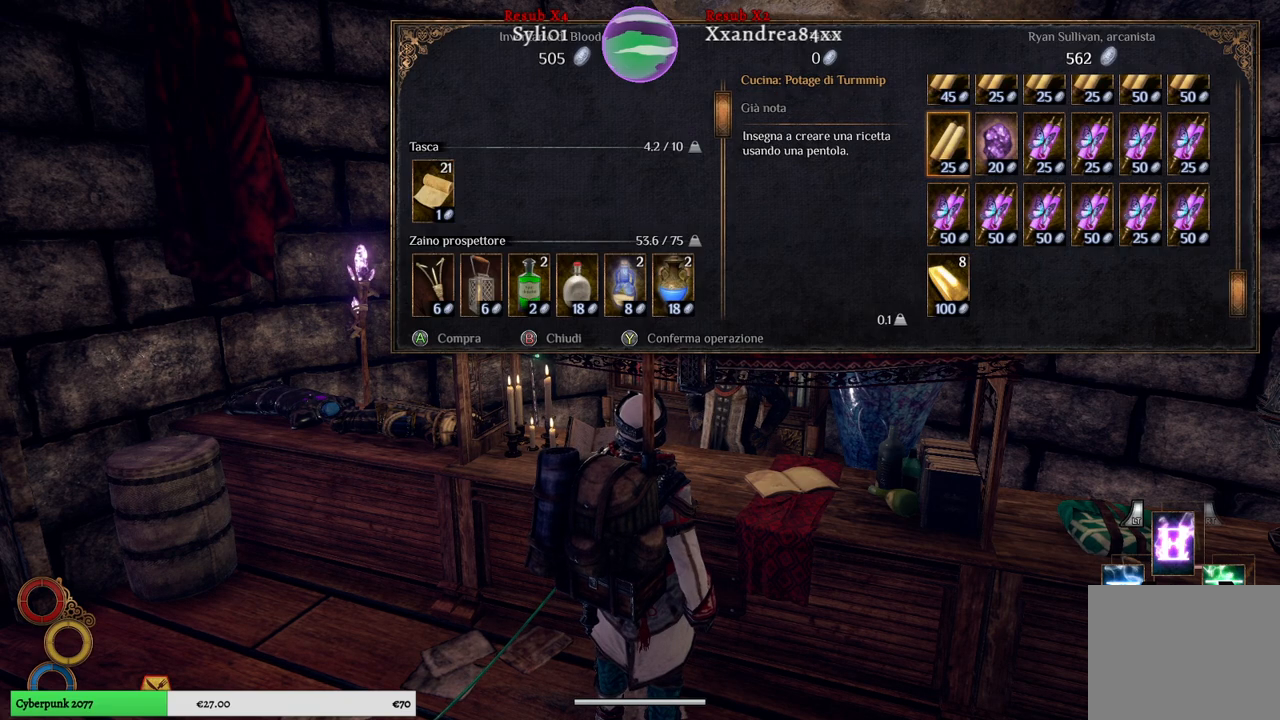
{"buttons": [], "left_stick": "center", "right_stick": "center", "events": []}
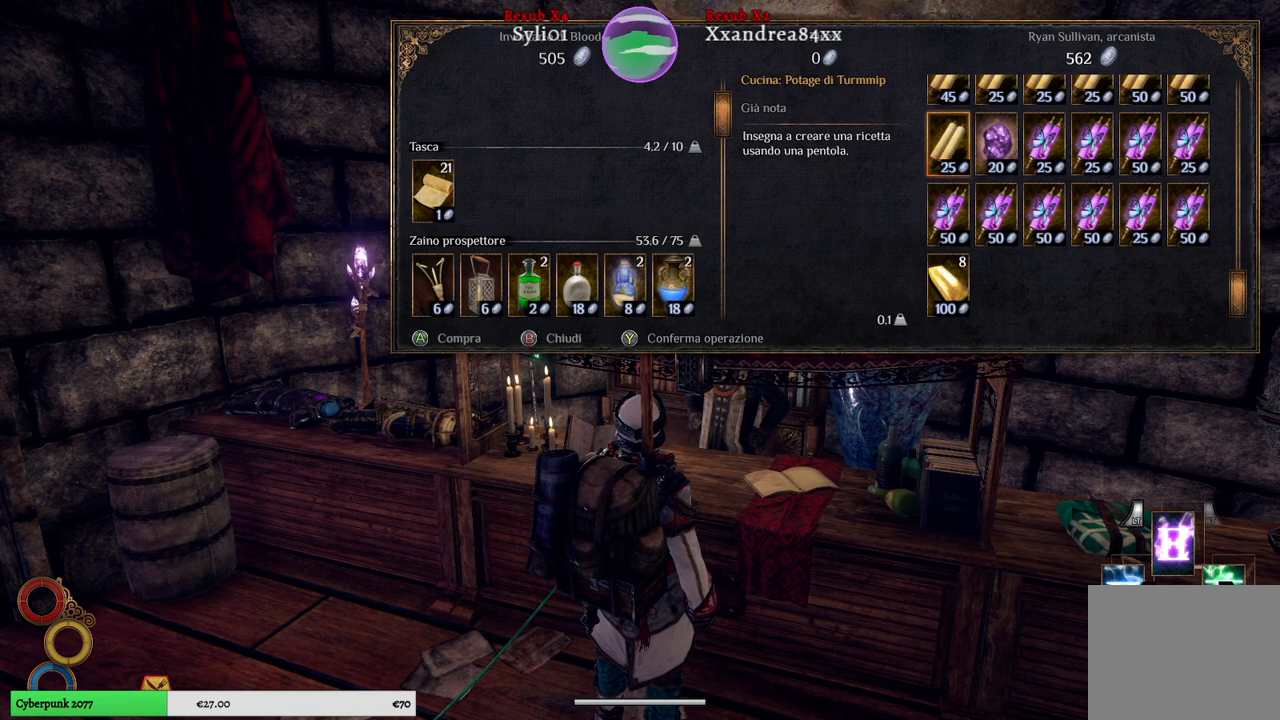
{"buttons": [], "left_stick": "right", "right_stick": "center", "events": [[417, "left_stick", "right"]]}
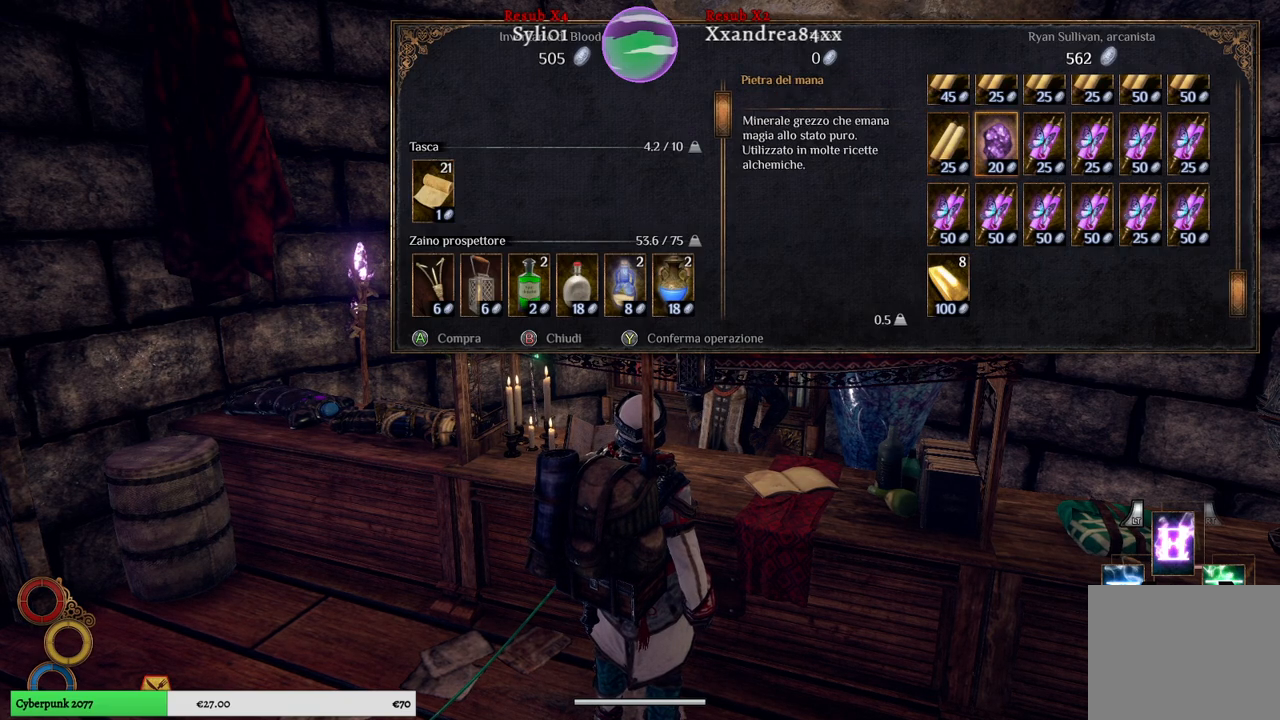
{"buttons": [], "left_stick": "center", "right_stick": "center", "events": [[150, "left_stick", "center"], [250, "left_stick", "right"], [483, "left_stick", "center"]]}